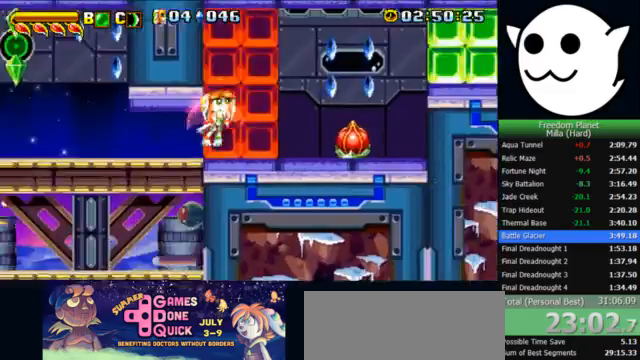
Gameplay with keyboard; each line is a JSON object with the keys held at the frame after it. "events" lists presses ("down") and releases ("up") of "c", "i", "j", "k", "l", "x" and "z" between this image and that frame as [ms after this image, input, new state], when the widget could be followed in between. No other keys are recorded. Mouse input is not recorded.
{"keys": [], "events": [[33, "z", "up"], [233, "l", "up"], [300, "j", "down"], [400, "j", "up"]]}
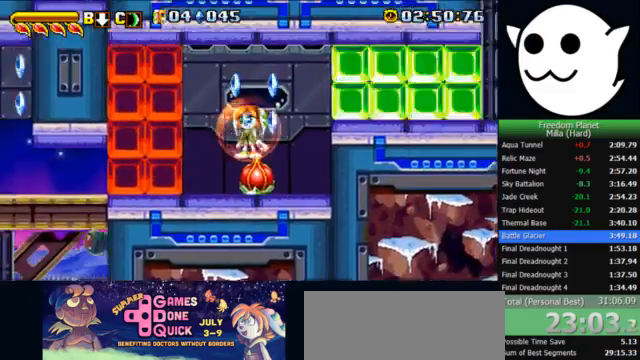
{"keys": [], "events": [[100, "l", "down"], [167, "l", "up"], [367, "z", "down"], [400, "z", "up"]]}
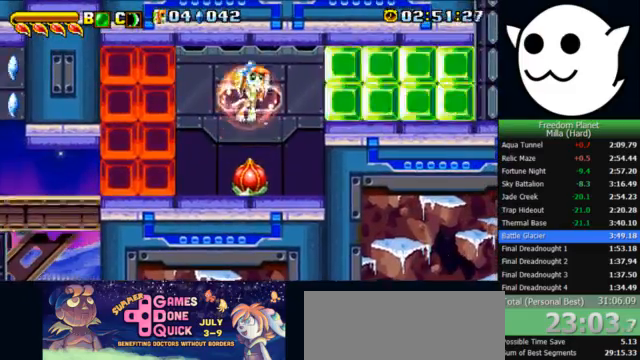
{"keys": [], "events": [[167, "x", "down"], [467, "x", "up"]]}
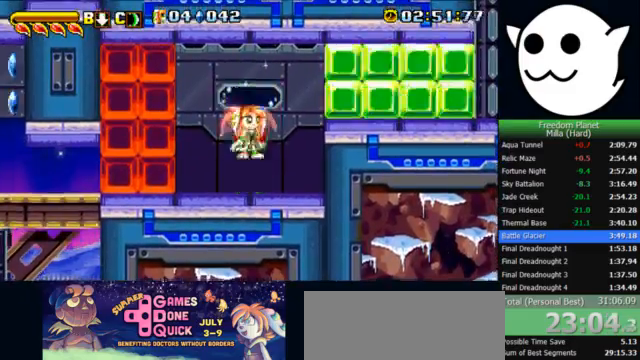
{"keys": ["l"], "events": [[300, "l", "down"], [333, "x", "down"], [367, "x", "up"]]}
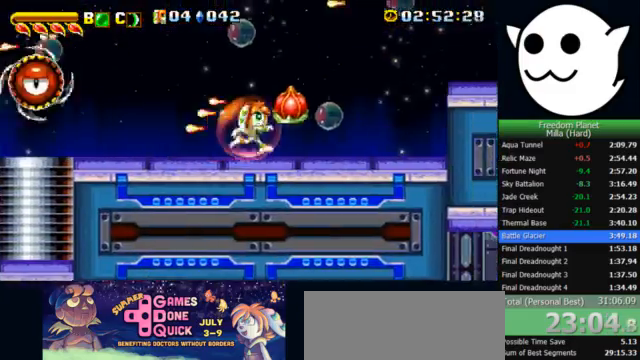
{"keys": ["l"], "events": [[300, "z", "down"], [433, "z", "up"]]}
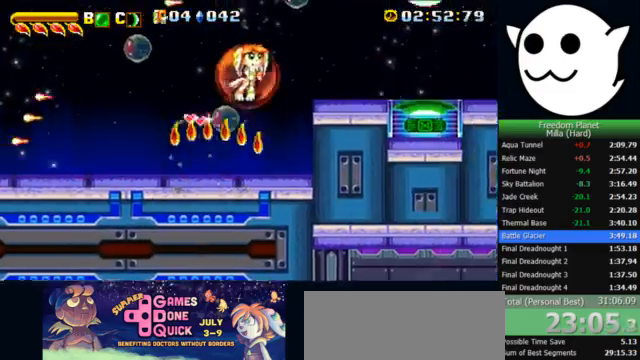
{"keys": ["l", "x"], "events": [[67, "x", "down"]]}
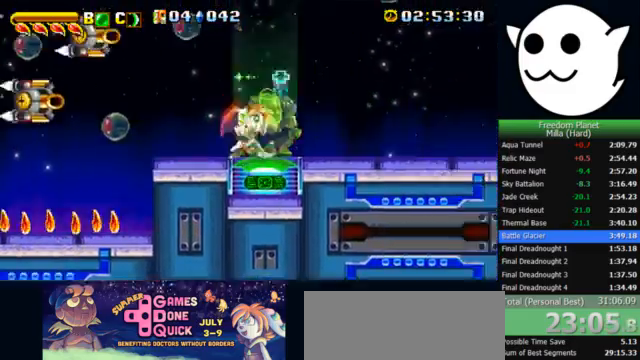
{"keys": ["l"], "events": [[67, "z", "down"], [333, "x", "up"], [367, "z", "up"], [400, "c", "down"], [400, "l", "up"], [433, "j", "down"], [467, "c", "up"], [467, "l", "down"], [500, "j", "up"]]}
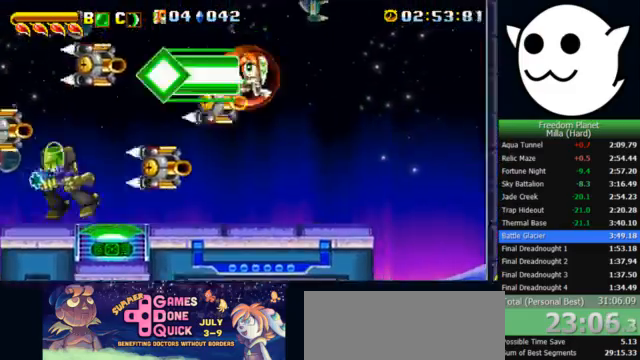
{"keys": ["l", "z"], "events": [[333, "z", "down"]]}
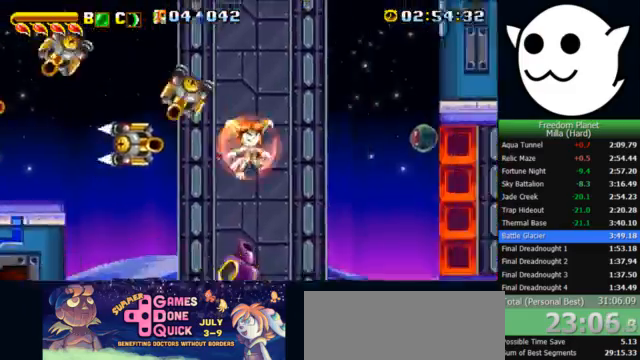
{"keys": ["l"], "events": [[33, "z", "up"]]}
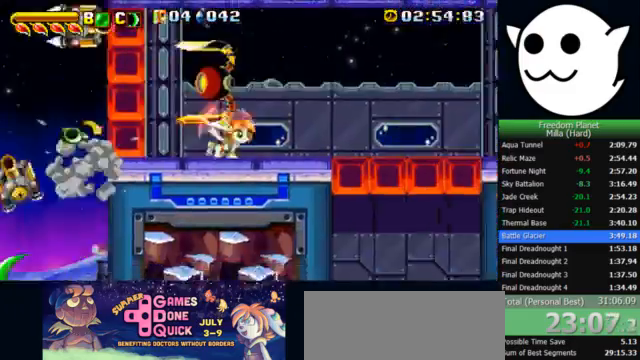
{"keys": ["j"], "events": [[100, "l", "up"], [267, "j", "down"]]}
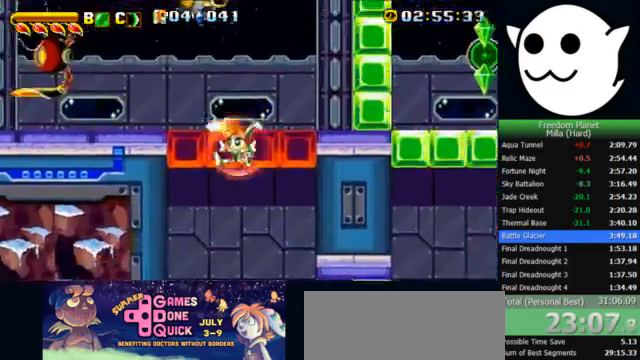
{"keys": ["l", "x"], "events": [[33, "x", "down"], [167, "j", "up"], [200, "l", "down"]]}
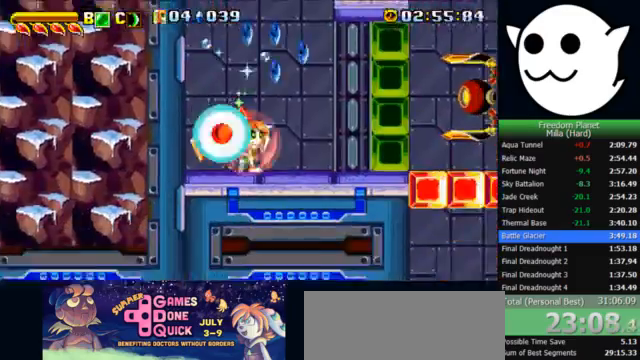
{"keys": ["l", "x"], "events": []}
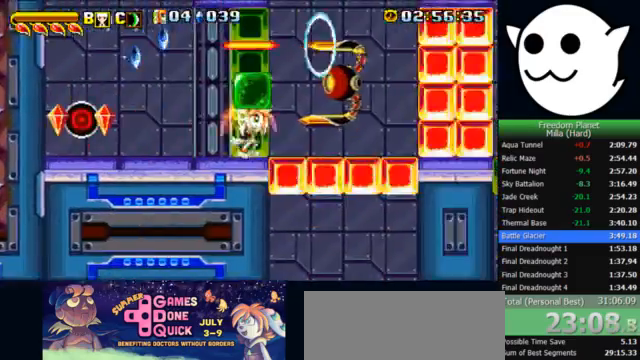
{"keys": ["z"], "events": [[100, "x", "up"], [133, "j", "down"], [133, "k", "down"], [133, "l", "up"], [133, "z", "down"], [167, "c", "down"], [200, "c", "up"], [200, "l", "down"], [267, "j", "up"], [333, "k", "up"], [367, "l", "up"]]}
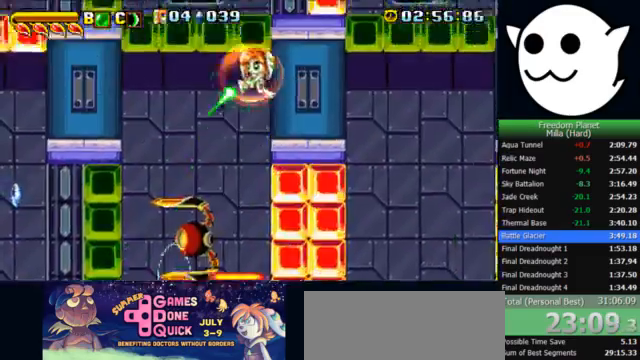
{"keys": ["x", "z"], "events": [[133, "x", "down"]]}
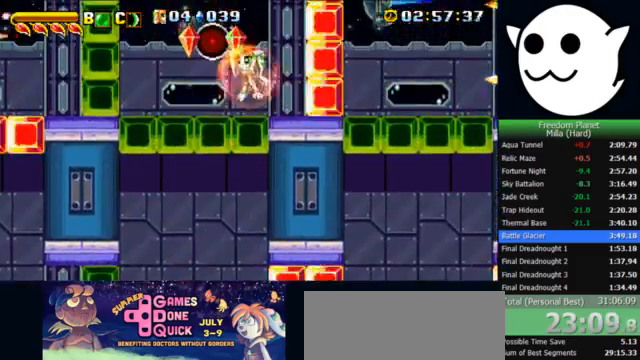
{"keys": ["x", "z"], "events": []}
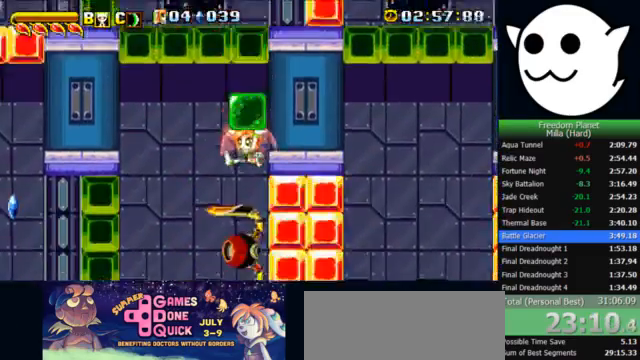
{"keys": ["x", "z"], "events": [[33, "x", "up"], [100, "c", "down"], [100, "i", "down"], [100, "j", "down"], [167, "c", "up"], [200, "z", "up"], [233, "z", "down"], [267, "j", "up"], [267, "x", "down"], [300, "i", "up"]]}
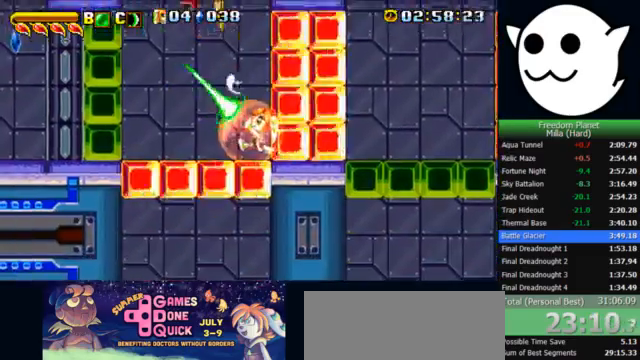
{"keys": ["x"], "events": [[100, "z", "up"], [133, "x", "up"], [267, "x", "down"], [433, "j", "down"], [500, "j", "up"]]}
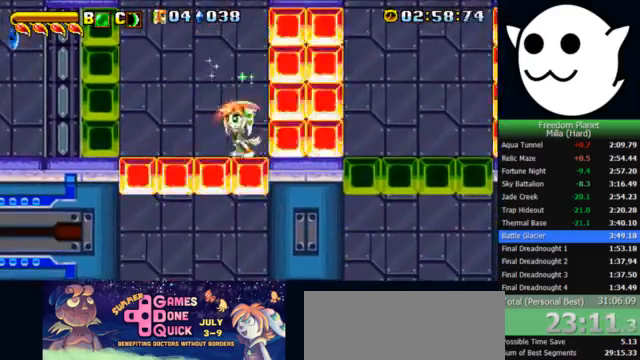
{"keys": ["j", "k", "z"], "events": [[433, "j", "down"], [433, "k", "down"], [467, "x", "up"], [500, "z", "down"]]}
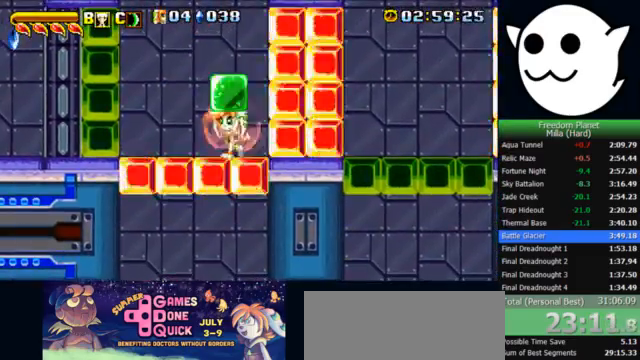
{"keys": ["z"], "events": [[33, "c", "down"], [100, "c", "up"], [100, "l", "down"], [133, "j", "up"], [133, "k", "up"], [200, "l", "up"]]}
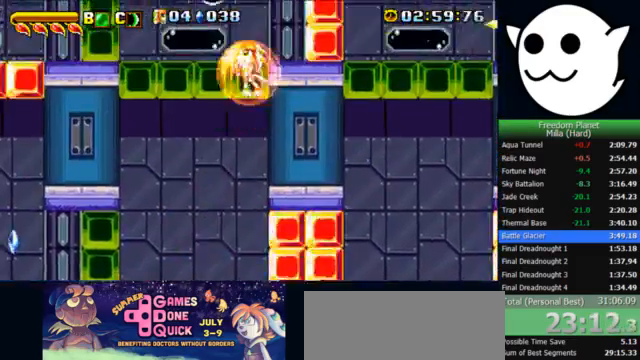
{"keys": ["x", "z"], "events": [[33, "x", "down"]]}
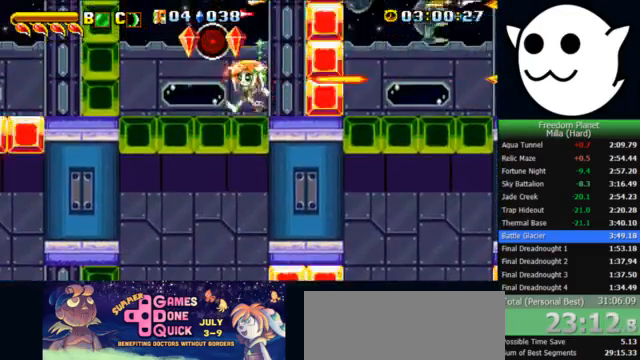
{"keys": ["c", "i", "j", "z"], "events": [[400, "x", "up"], [433, "i", "down"], [467, "c", "down"], [467, "j", "down"]]}
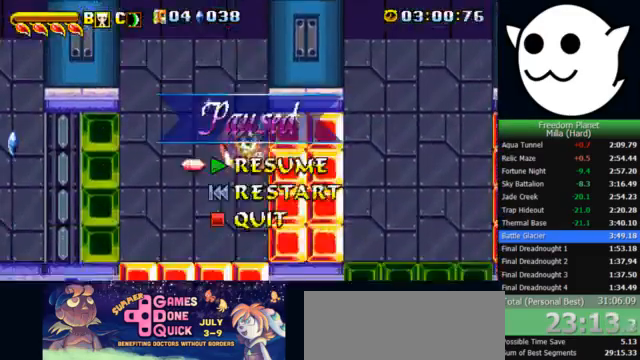
{"keys": ["x", "z"], "events": [[33, "c", "up"], [67, "z", "up"], [133, "z", "down"], [167, "j", "up"], [167, "x", "down"], [200, "i", "up"]]}
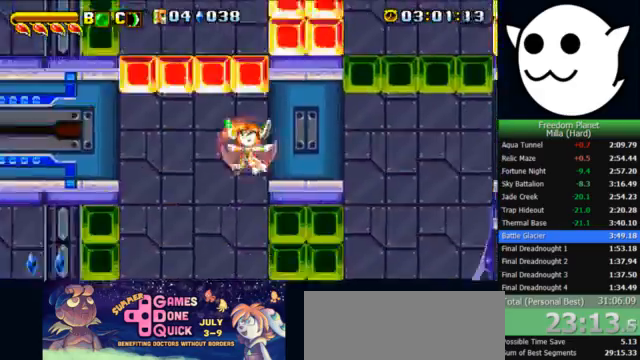
{"keys": ["l", "x"], "events": [[33, "x", "up"], [33, "z", "up"], [133, "x", "down"], [167, "l", "down"]]}
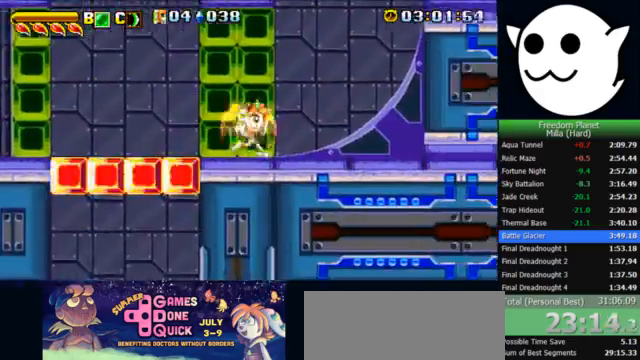
{"keys": ["z"], "events": [[200, "k", "down"], [333, "x", "up"], [333, "z", "down"], [367, "c", "down"], [433, "c", "up"], [500, "k", "up"], [500, "l", "up"]]}
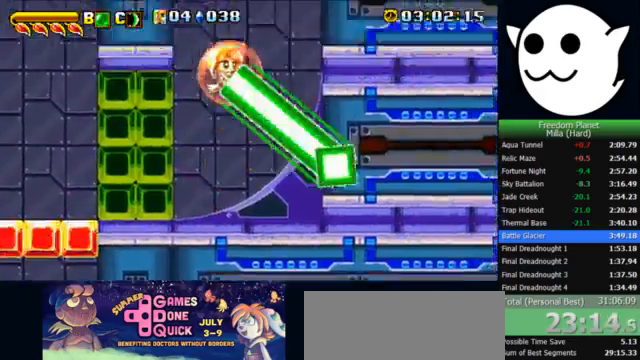
{"keys": ["c", "z"], "events": [[467, "c", "down"]]}
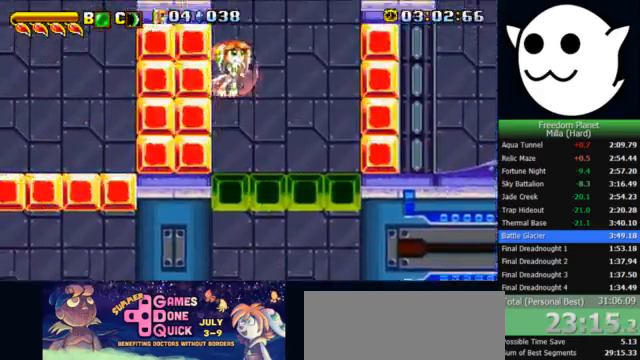
{"keys": ["x", "z"], "events": [[67, "c", "up"], [67, "z", "up"], [300, "x", "down"], [333, "z", "down"]]}
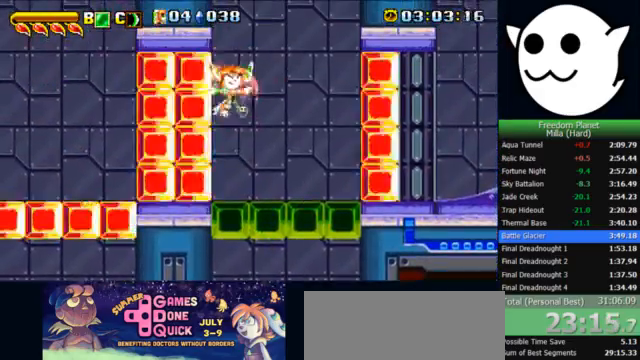
{"keys": ["x", "z"], "events": []}
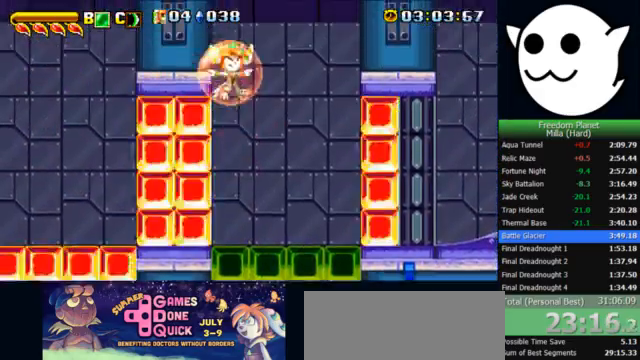
{"keys": ["k", "l", "z"], "events": [[300, "x", "up"], [333, "j", "down"], [333, "k", "down"], [367, "c", "down"], [433, "c", "up"], [500, "j", "up"], [500, "l", "down"]]}